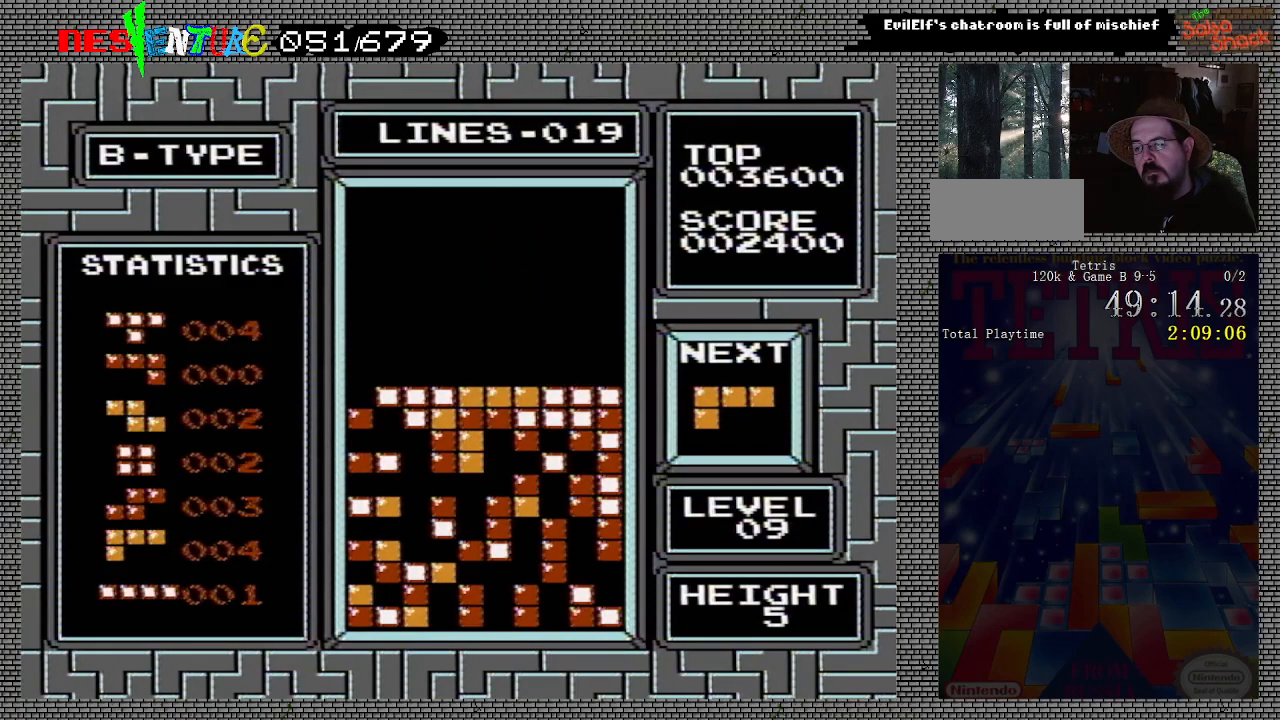
Gameplay with a controller (Nintendo layout); each line is a JSON object with the inputs held at the frame after it. "events" lists button and stick changes between this image and that frame as [ms after this image, input, new state], when the widget could be followed in between. Not read: L3 R3.
{"buttons": ["DPAD_LEFT"], "events": []}
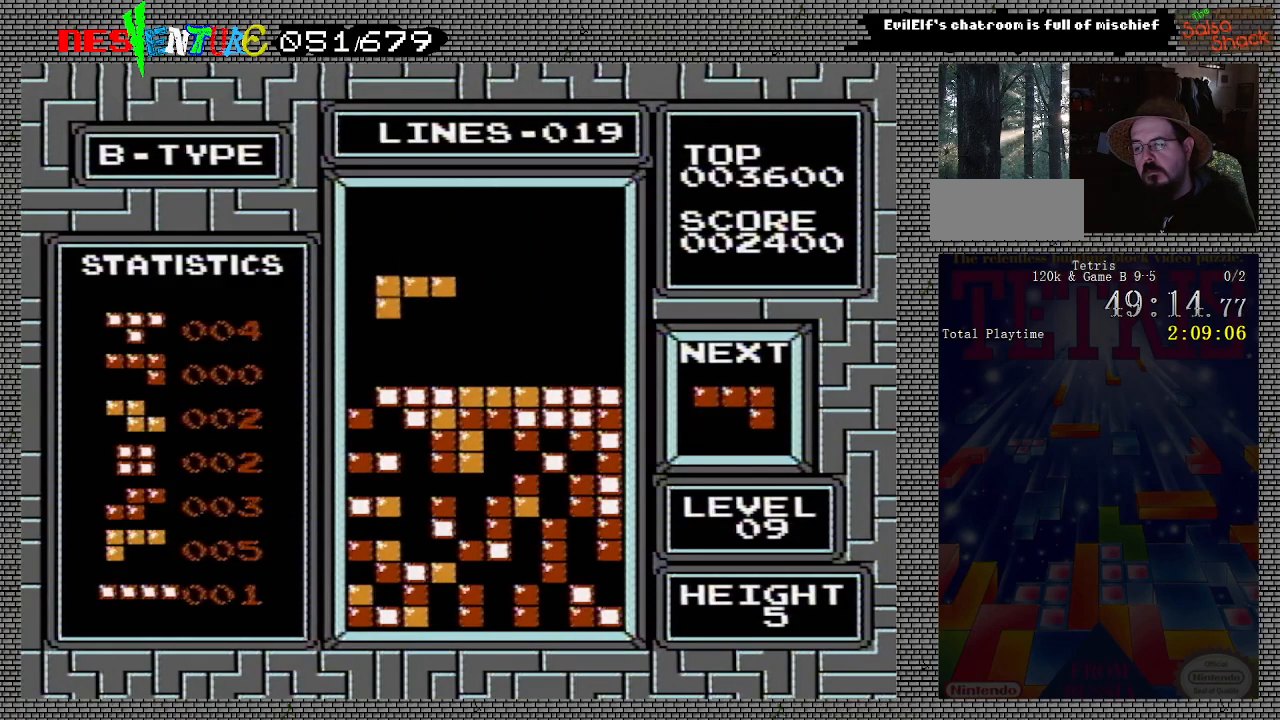
{"buttons": [], "events": [[300, "DPAD_LEFT", "up"]]}
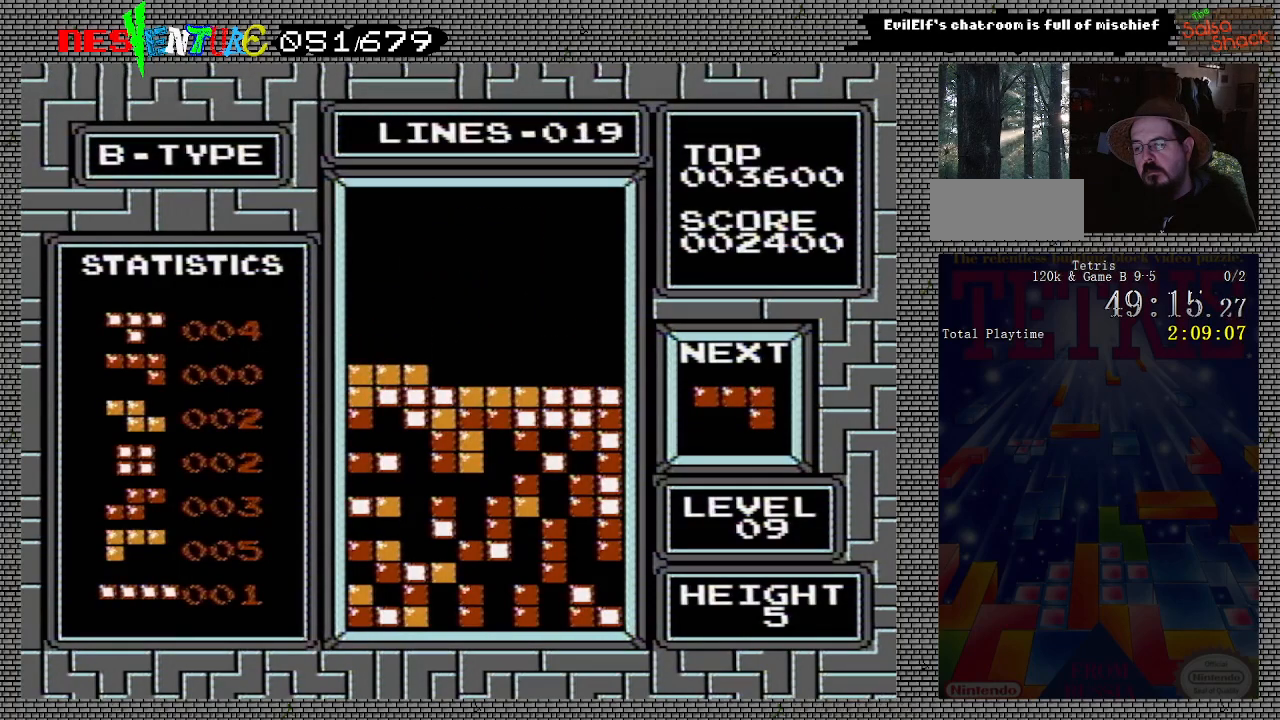
{"buttons": [], "events": []}
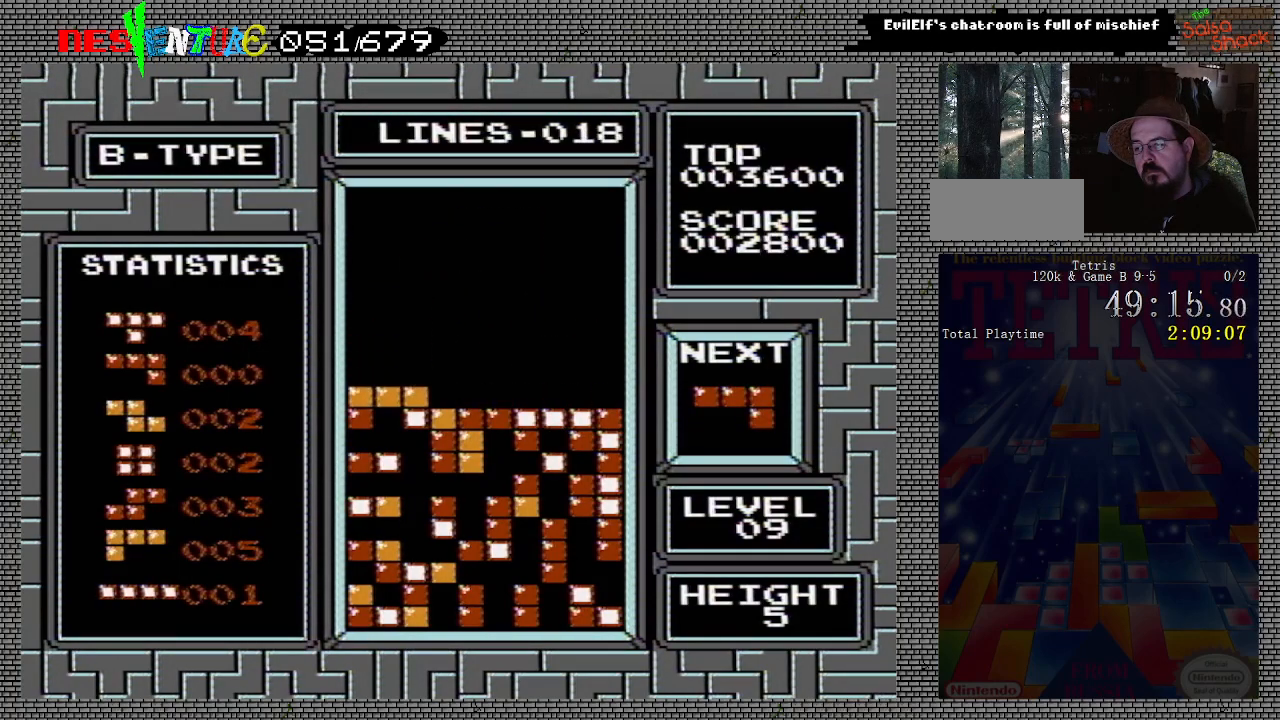
{"buttons": ["DPAD_RIGHT"], "events": [[117, "DPAD_RIGHT", "down"], [150, "B", "down"], [217, "B", "up"], [300, "B", "down"], [367, "B", "up"]]}
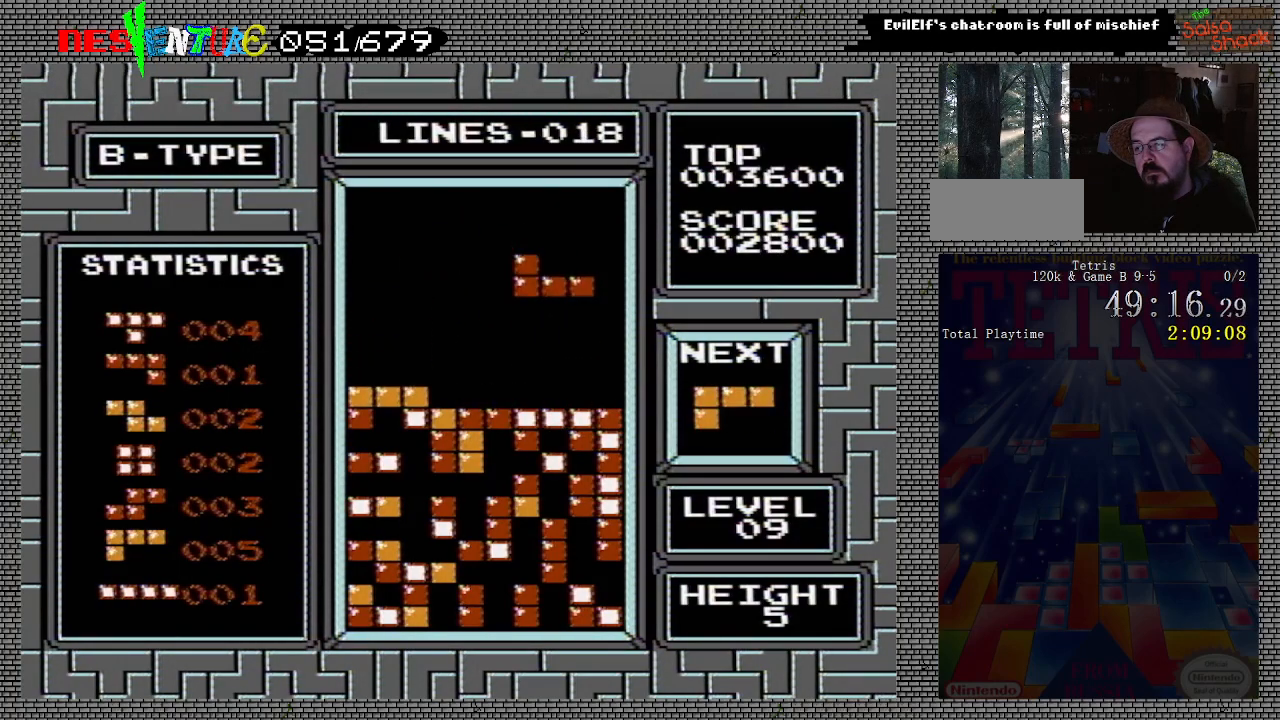
{"buttons": [], "events": [[233, "DPAD_RIGHT", "up"]]}
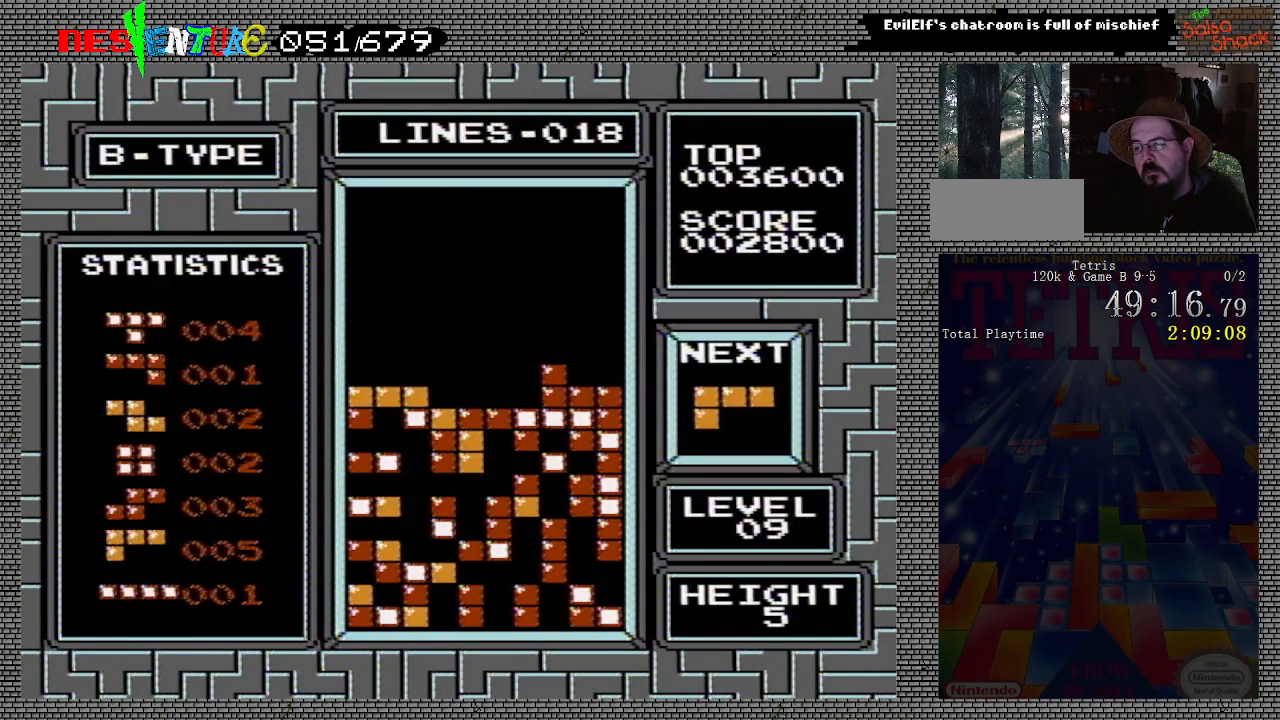
{"buttons": ["B"], "events": [[283, "B", "down"], [333, "B", "up"], [417, "B", "down"]]}
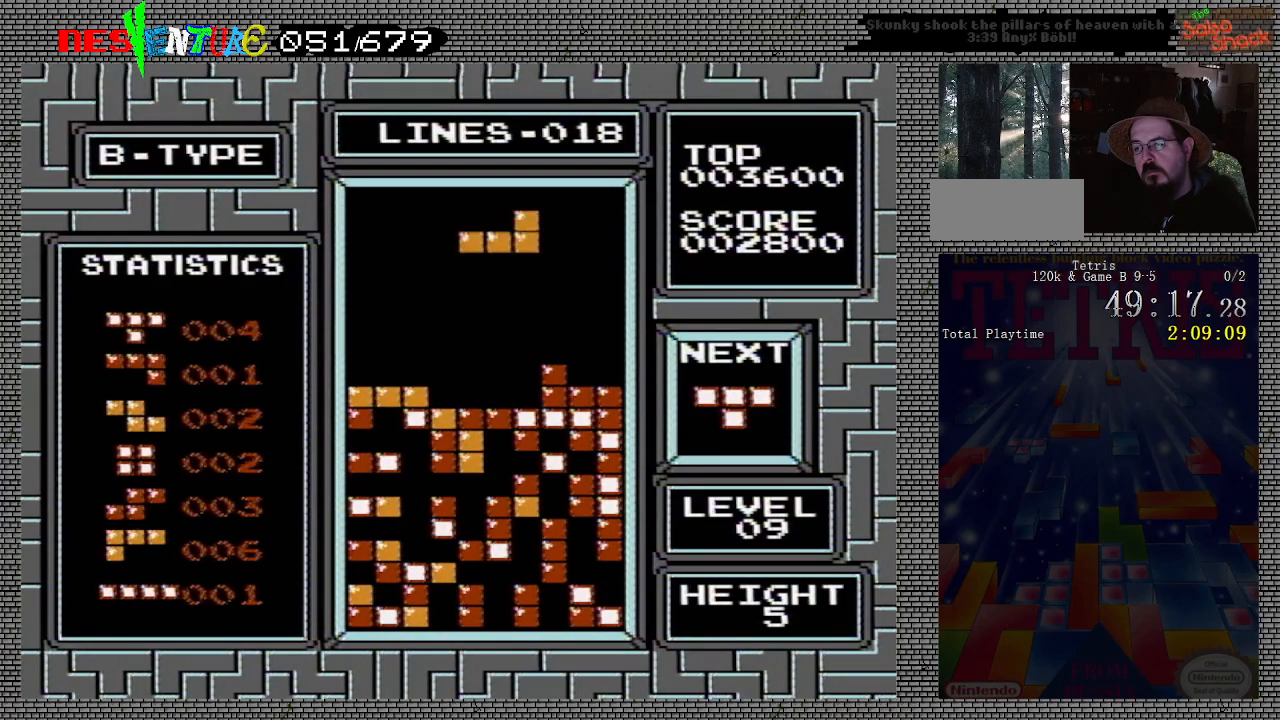
{"buttons": [], "events": [[17, "B", "up"]]}
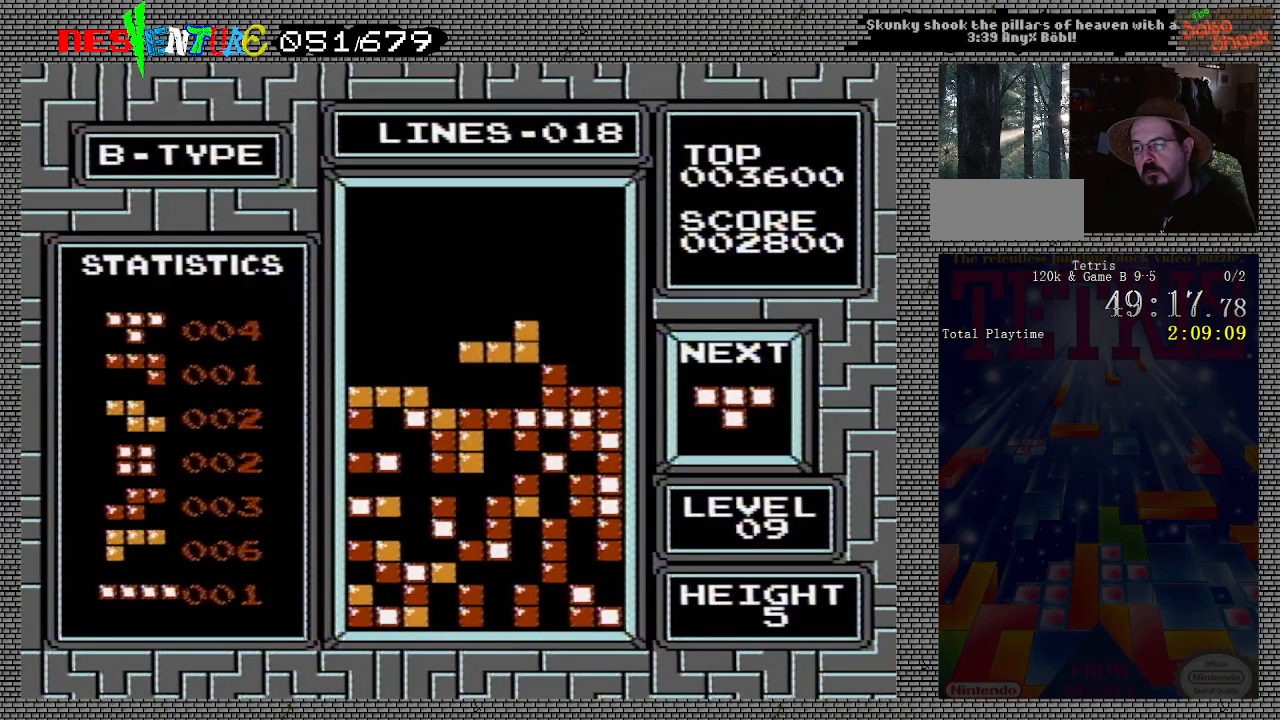
{"buttons": [], "events": []}
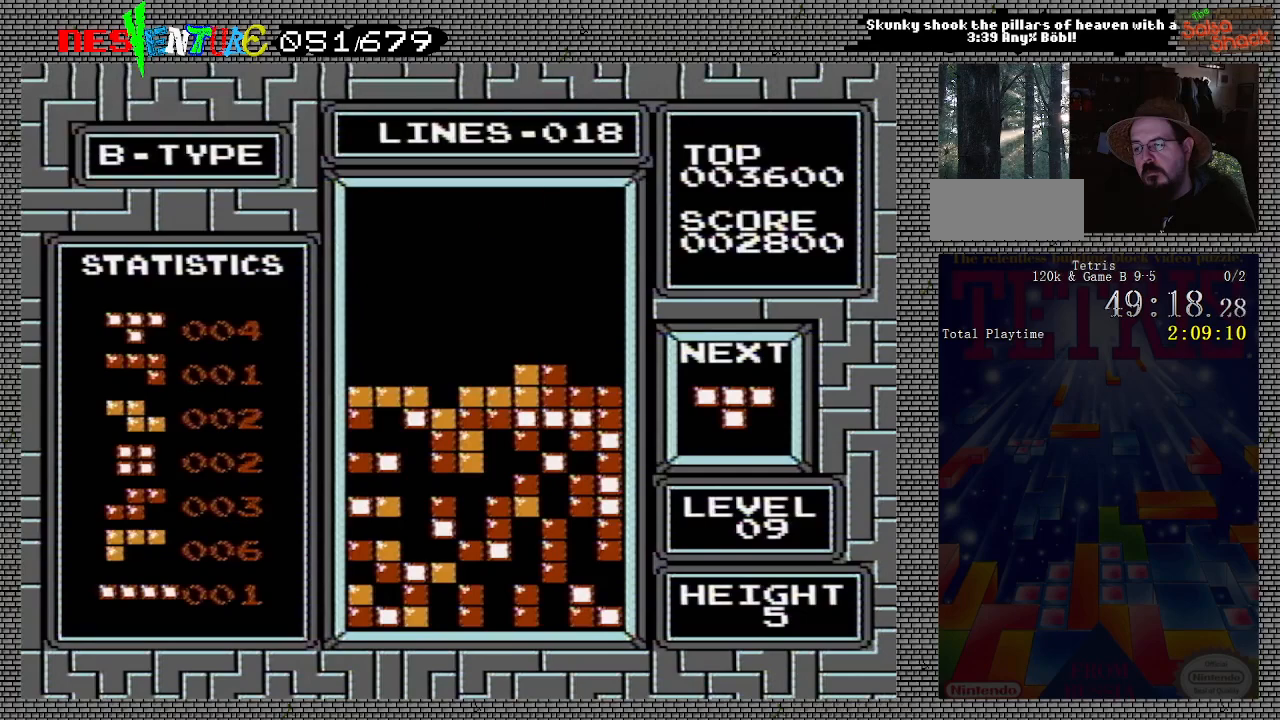
{"buttons": [], "events": [[100, "DPAD_LEFT", "down"], [167, "DPAD_LEFT", "up"], [233, "DPAD_LEFT", "down"], [317, "DPAD_LEFT", "up"]]}
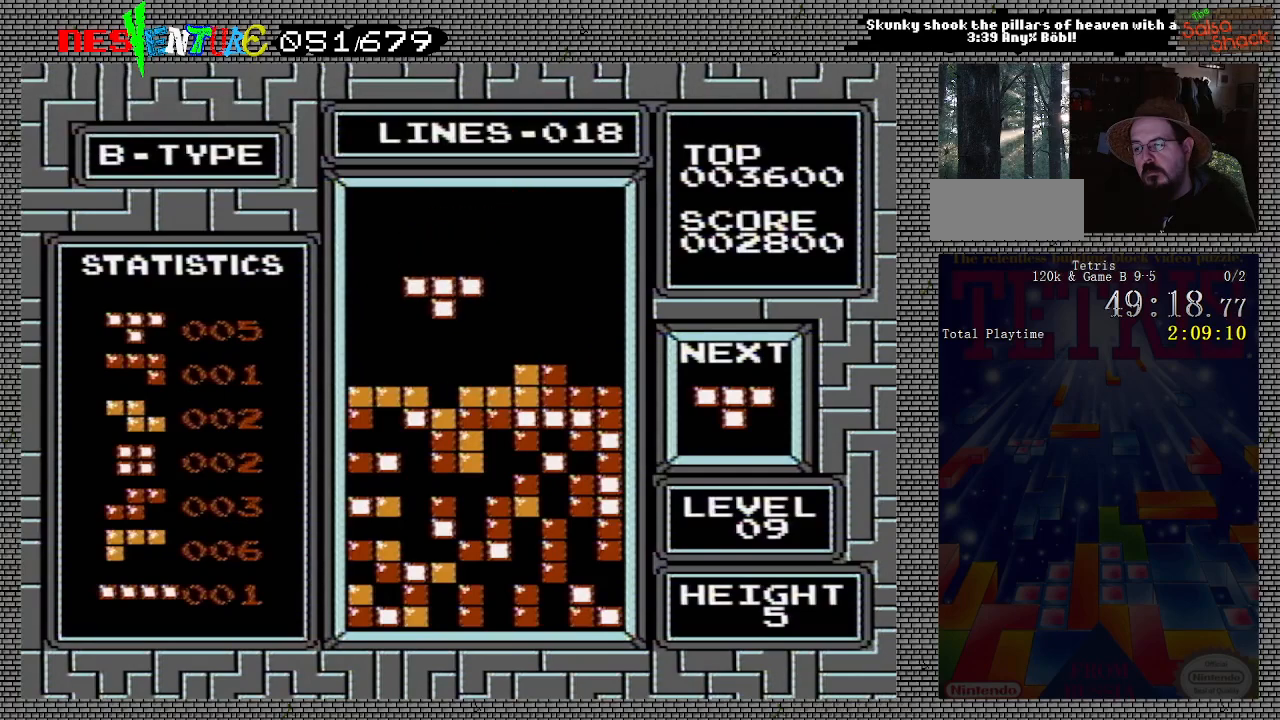
{"buttons": [], "events": []}
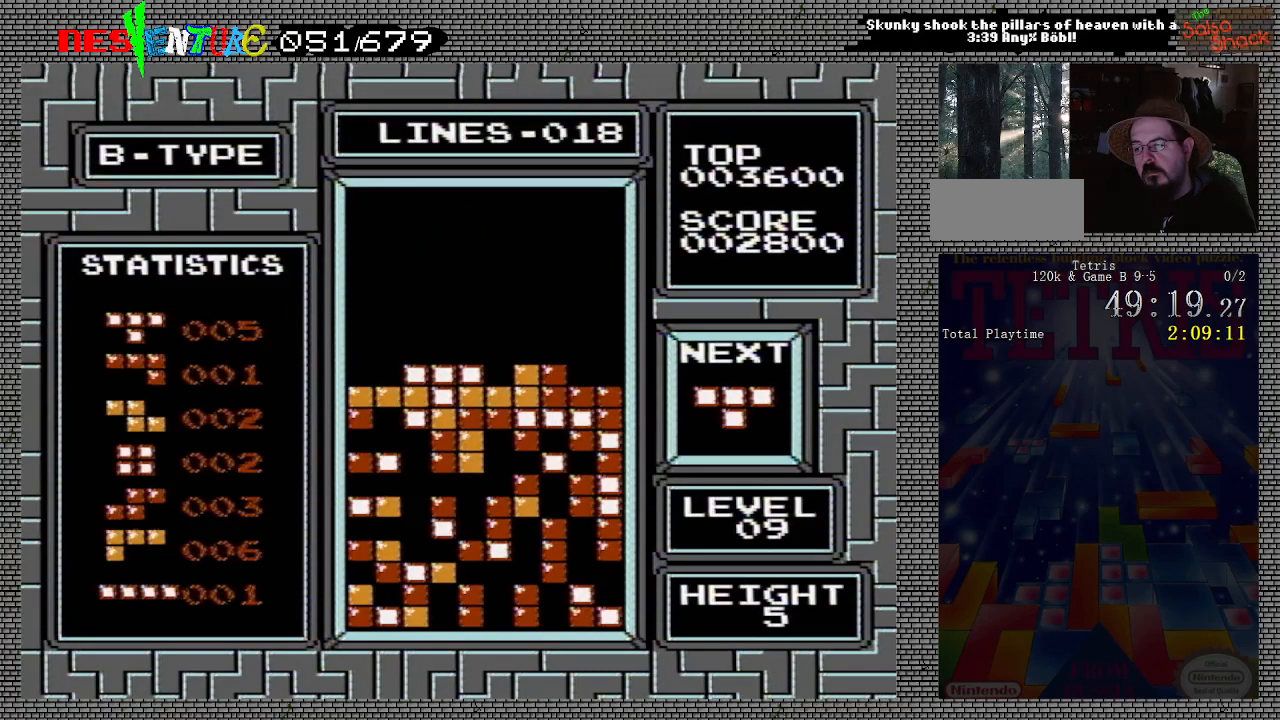
{"buttons": ["DPAD_LEFT"], "events": [[283, "DPAD_LEFT", "down"]]}
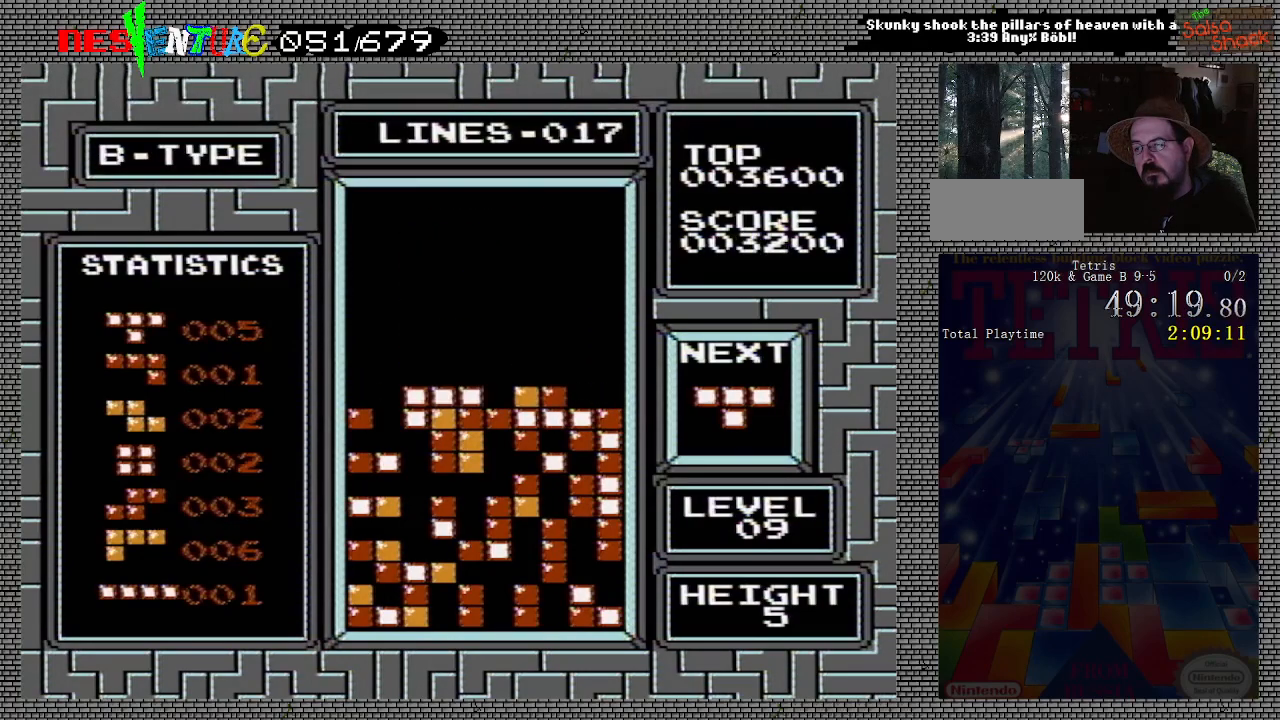
{"buttons": ["DPAD_LEFT"], "events": [[267, "A", "down"], [383, "A", "up"]]}
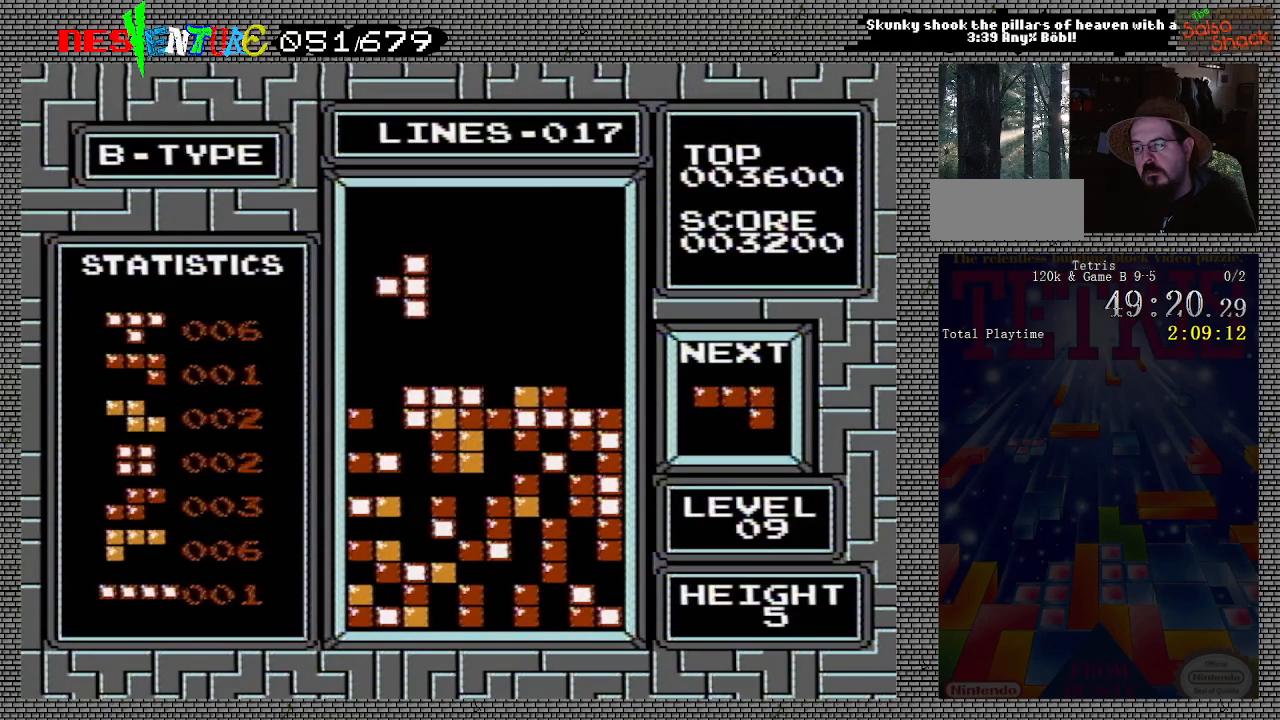
{"buttons": [], "events": [[300, "DPAD_LEFT", "up"]]}
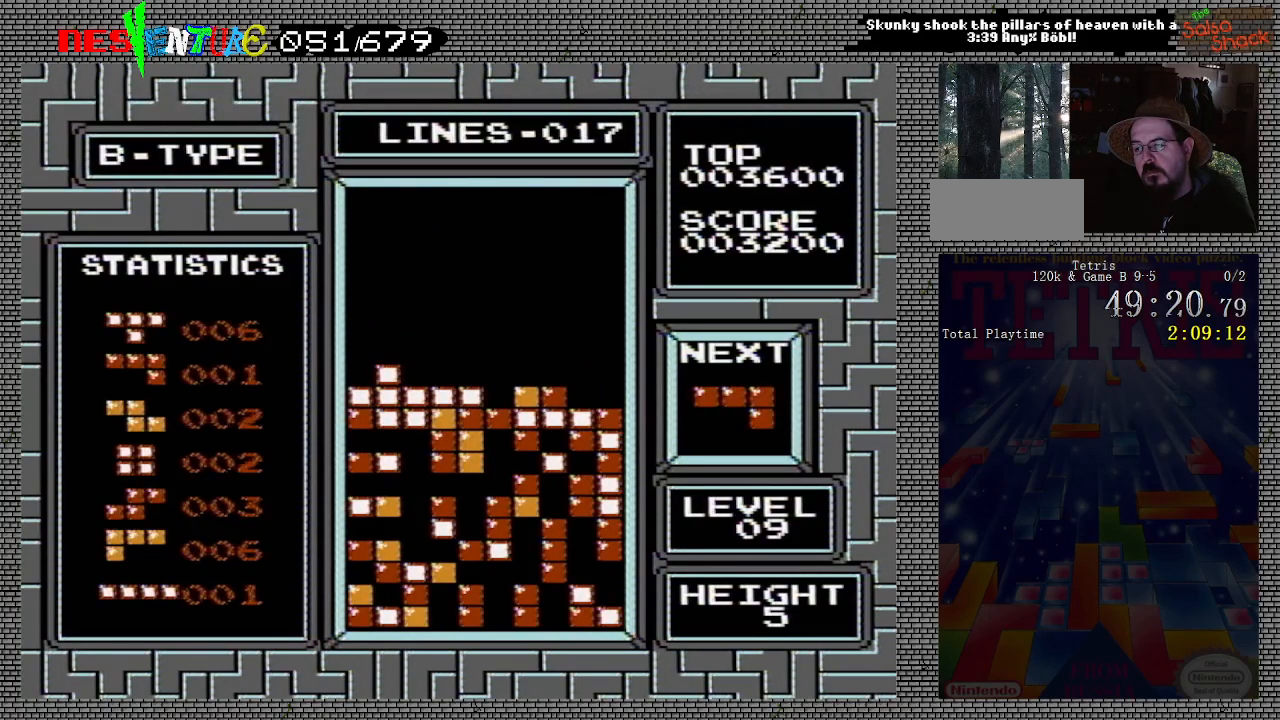
{"buttons": [], "events": []}
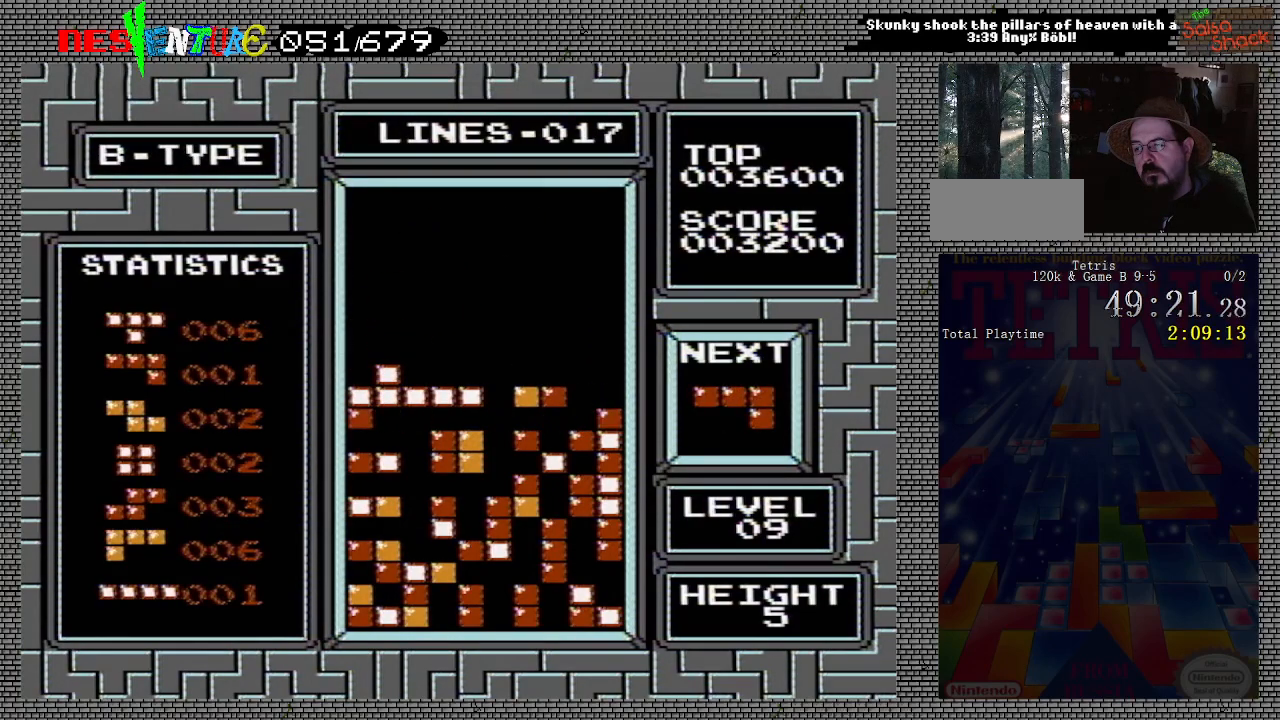
{"buttons": [], "events": [[417, "DPAD_LEFT", "down"], [467, "DPAD_LEFT", "up"]]}
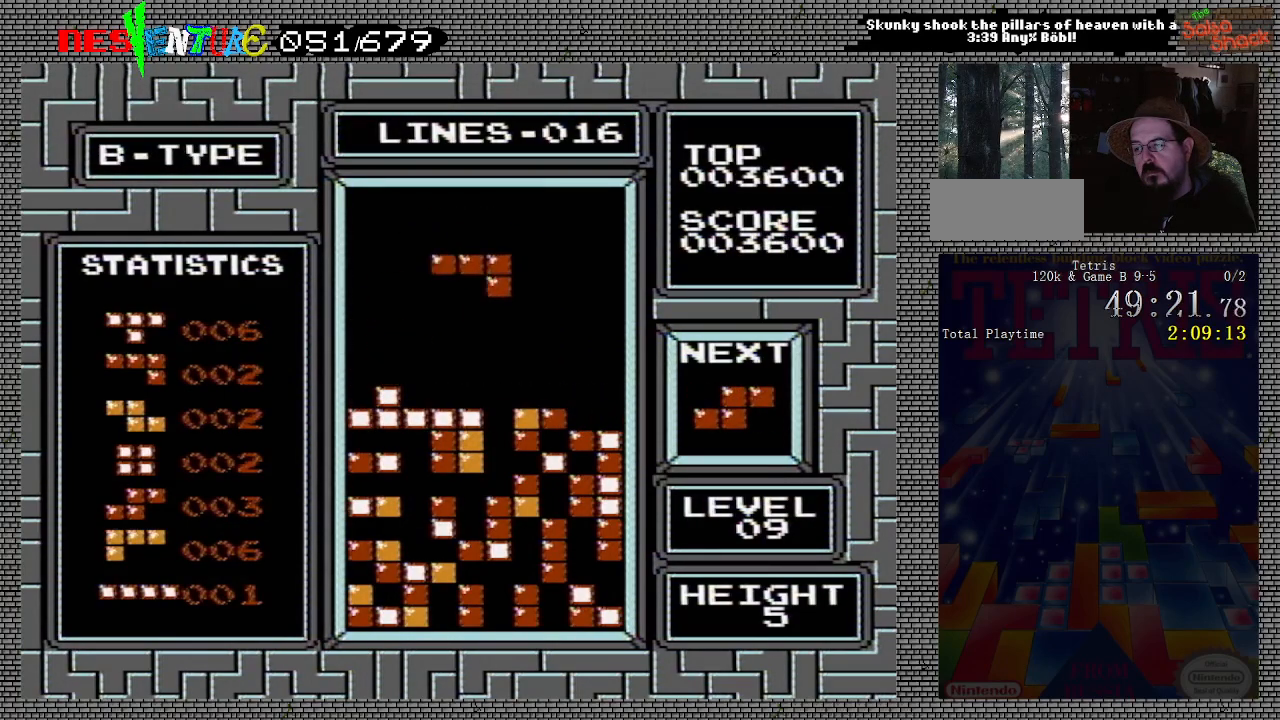
{"buttons": [], "events": []}
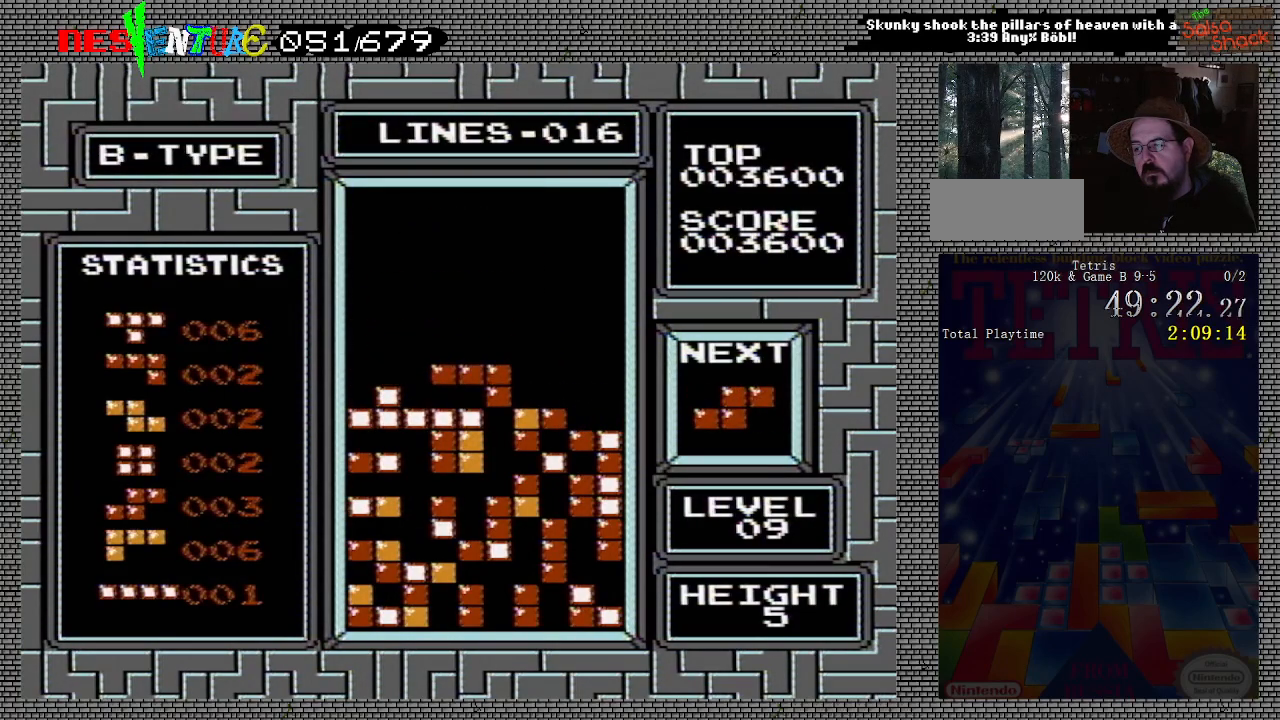
{"buttons": [], "events": []}
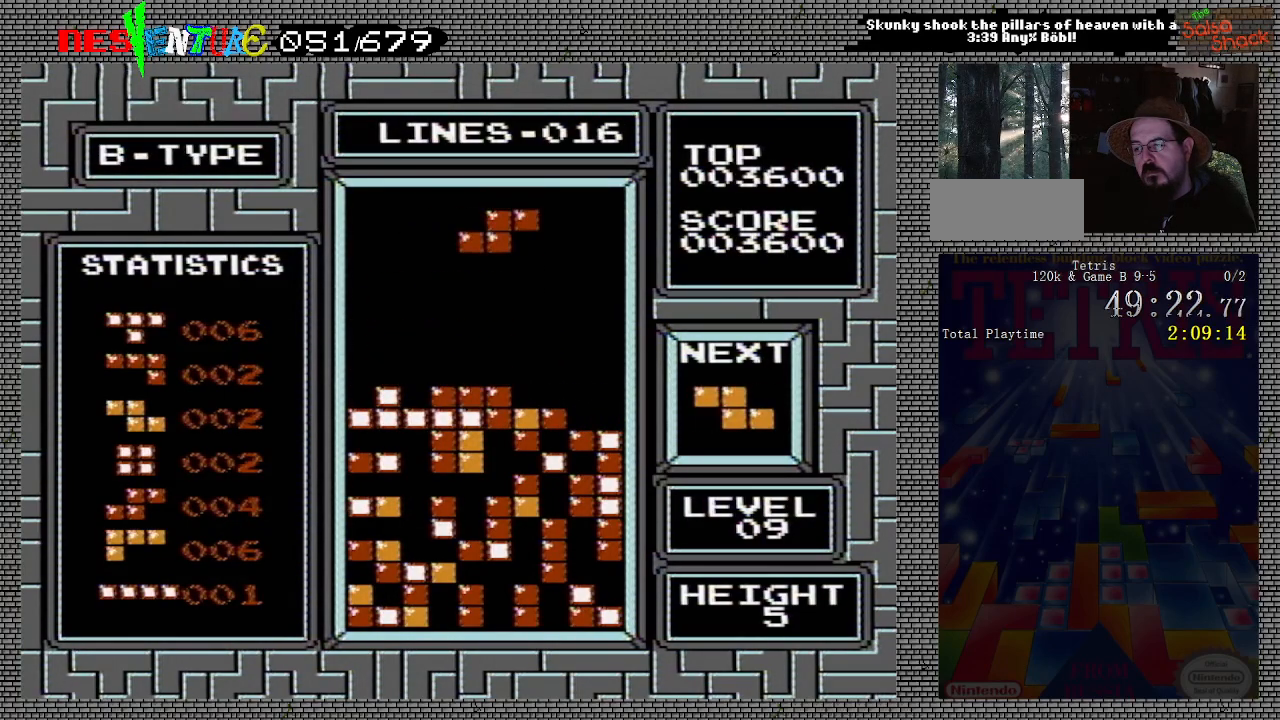
{"buttons": [], "events": [[367, "A", "down"], [417, "DPAD_RIGHT", "down"], [450, "A", "up"], [500, "DPAD_RIGHT", "up"]]}
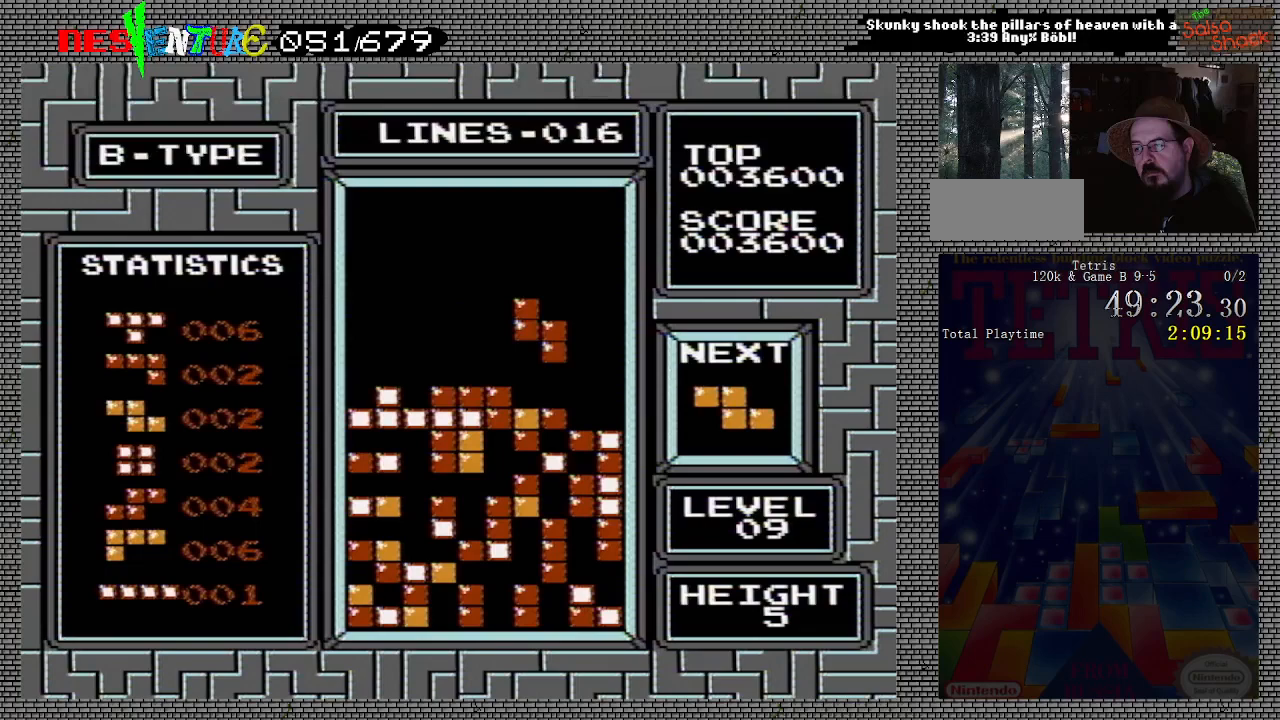
{"buttons": [], "events": [[83, "DPAD_RIGHT", "down"], [133, "DPAD_RIGHT", "up"]]}
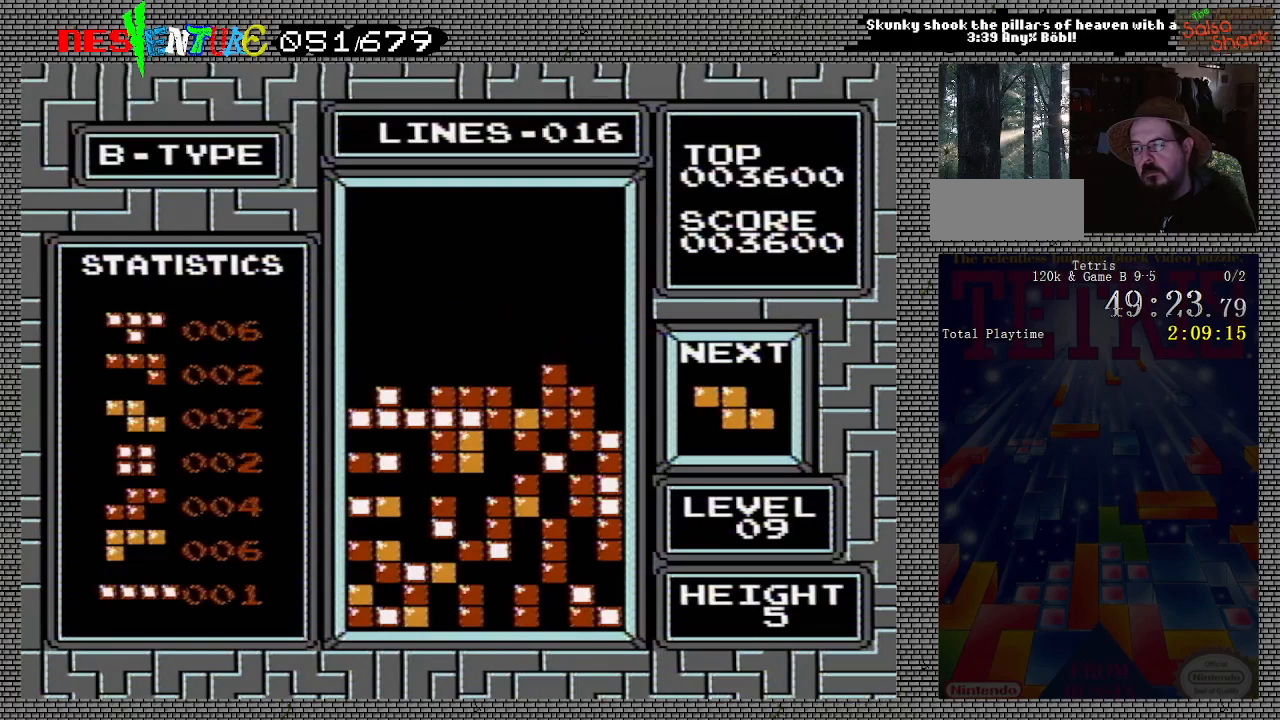
{"buttons": [], "events": []}
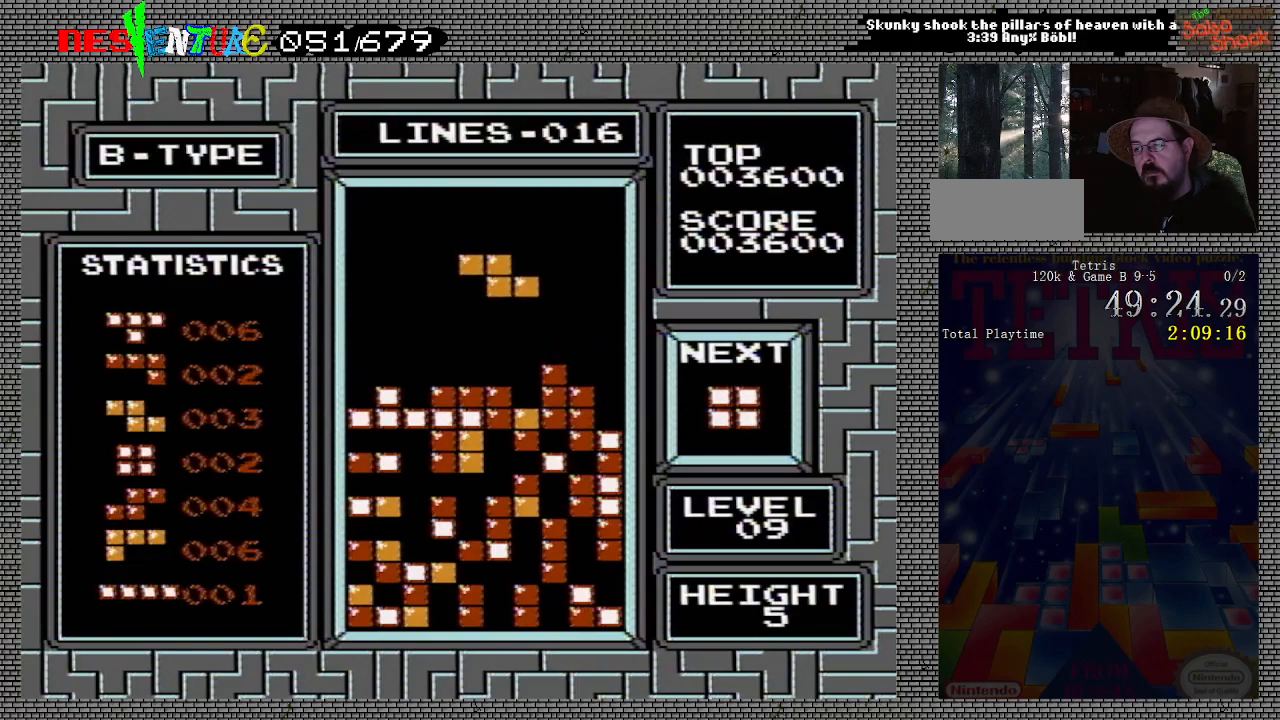
{"buttons": [], "events": [[83, "DPAD_LEFT", "down"], [167, "DPAD_LEFT", "up"], [217, "DPAD_LEFT", "down"], [300, "B", "down"], [300, "DPAD_LEFT", "up"], [367, "DPAD_LEFT", "down"], [417, "DPAD_LEFT", "up"], [433, "B", "up"]]}
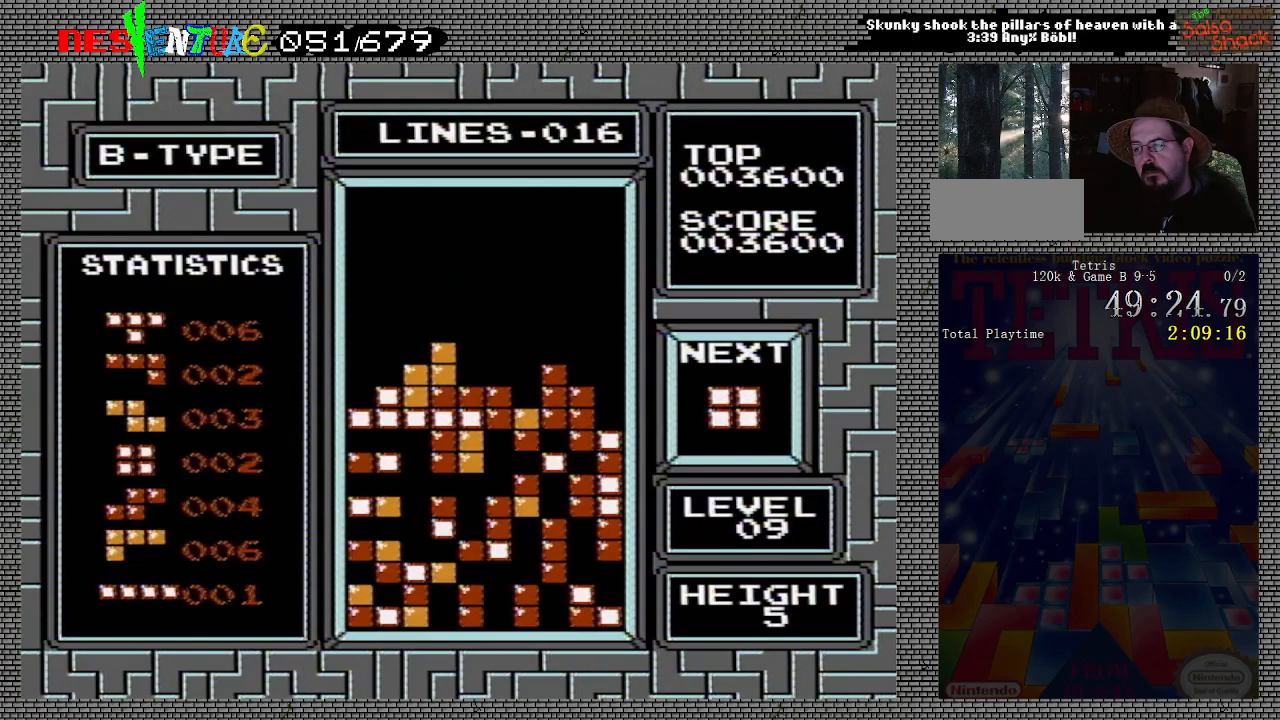
{"buttons": [], "events": []}
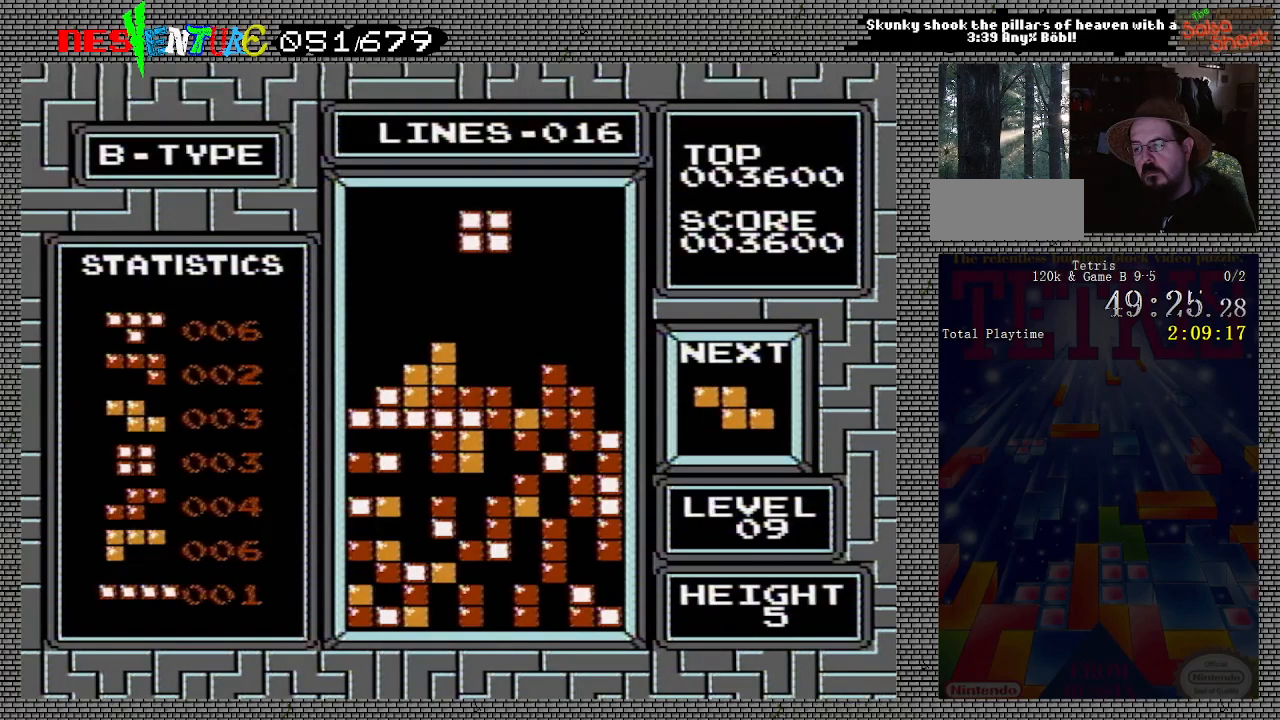
{"buttons": [], "events": []}
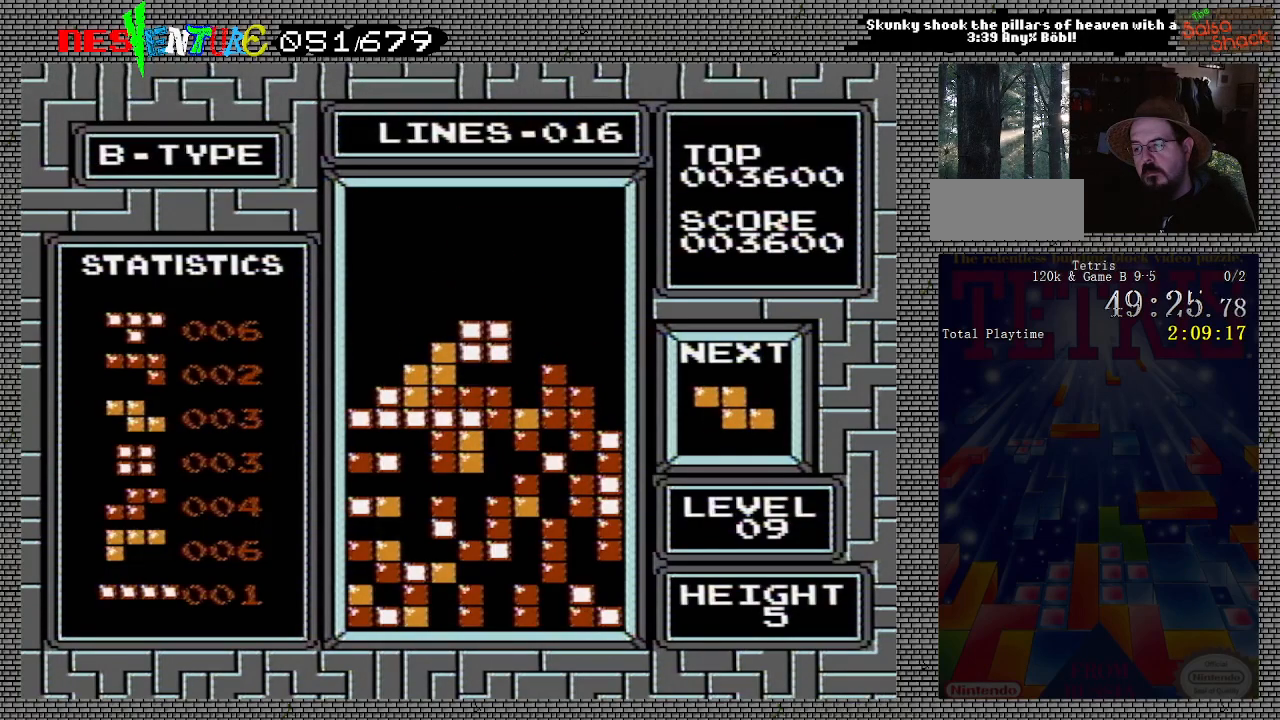
{"buttons": ["DPAD_RIGHT"], "events": [[200, "DPAD_RIGHT", "down"]]}
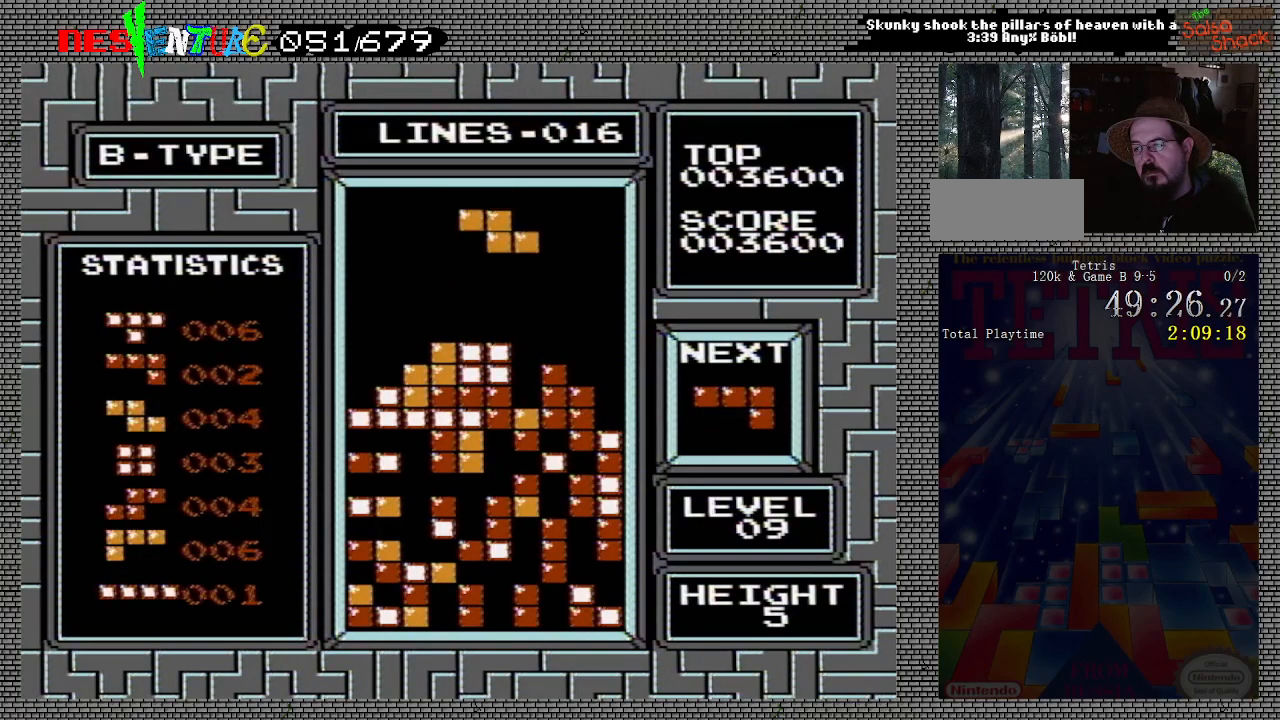
{"buttons": ["B"], "events": [[267, "DPAD_RIGHT", "up"], [350, "DPAD_LEFT", "down"], [417, "B", "down"], [433, "DPAD_LEFT", "up"]]}
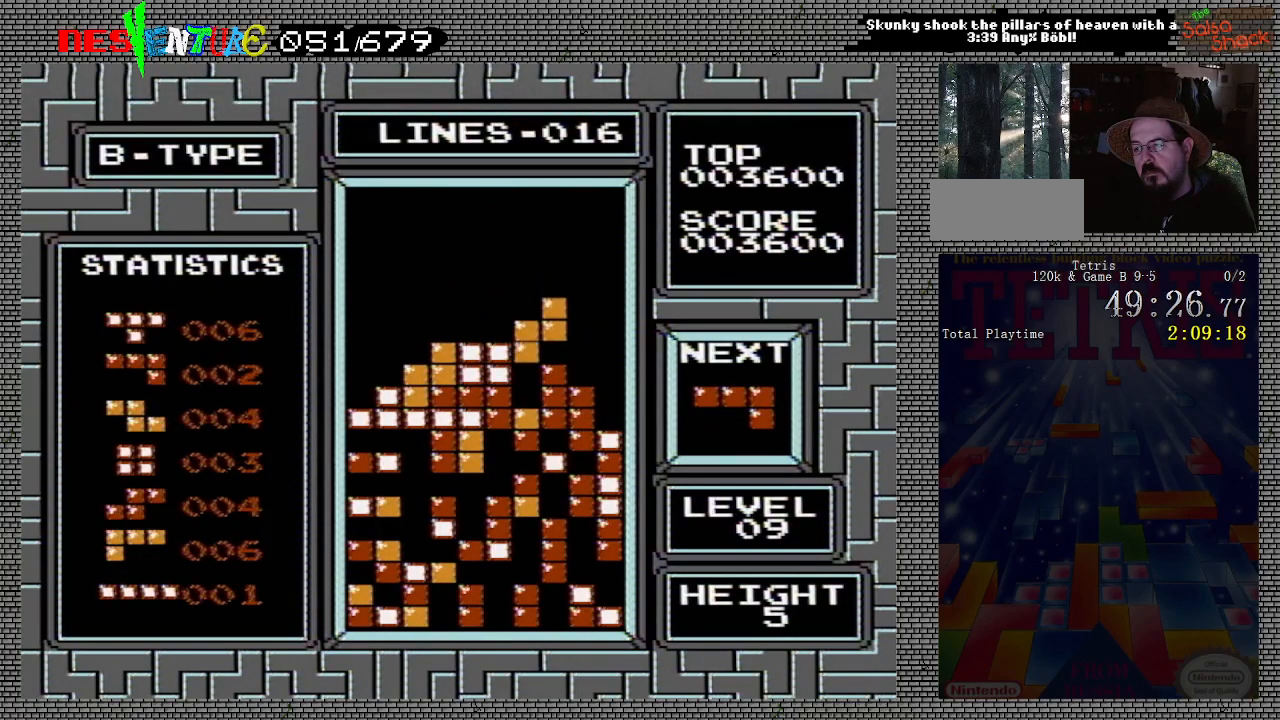
{"buttons": ["DPAD_RIGHT"], "events": [[17, "B", "up"], [333, "DPAD_RIGHT", "down"]]}
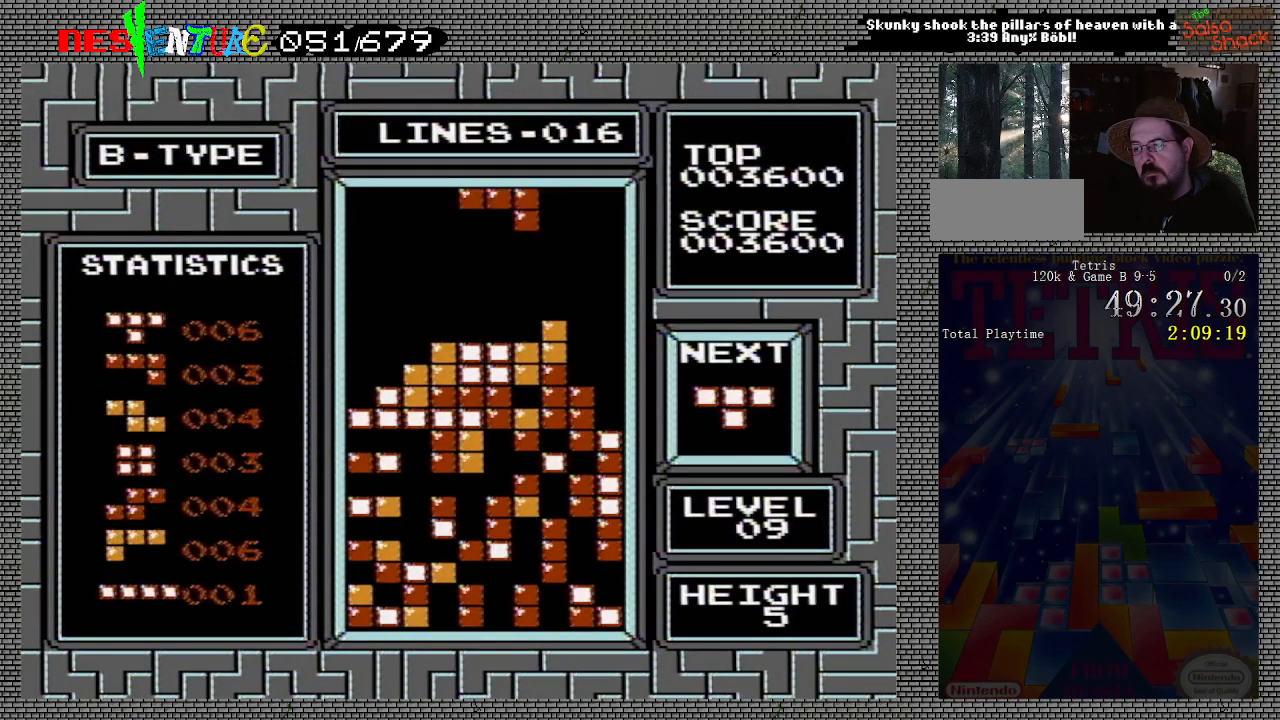
{"buttons": ["DPAD_RIGHT"], "events": []}
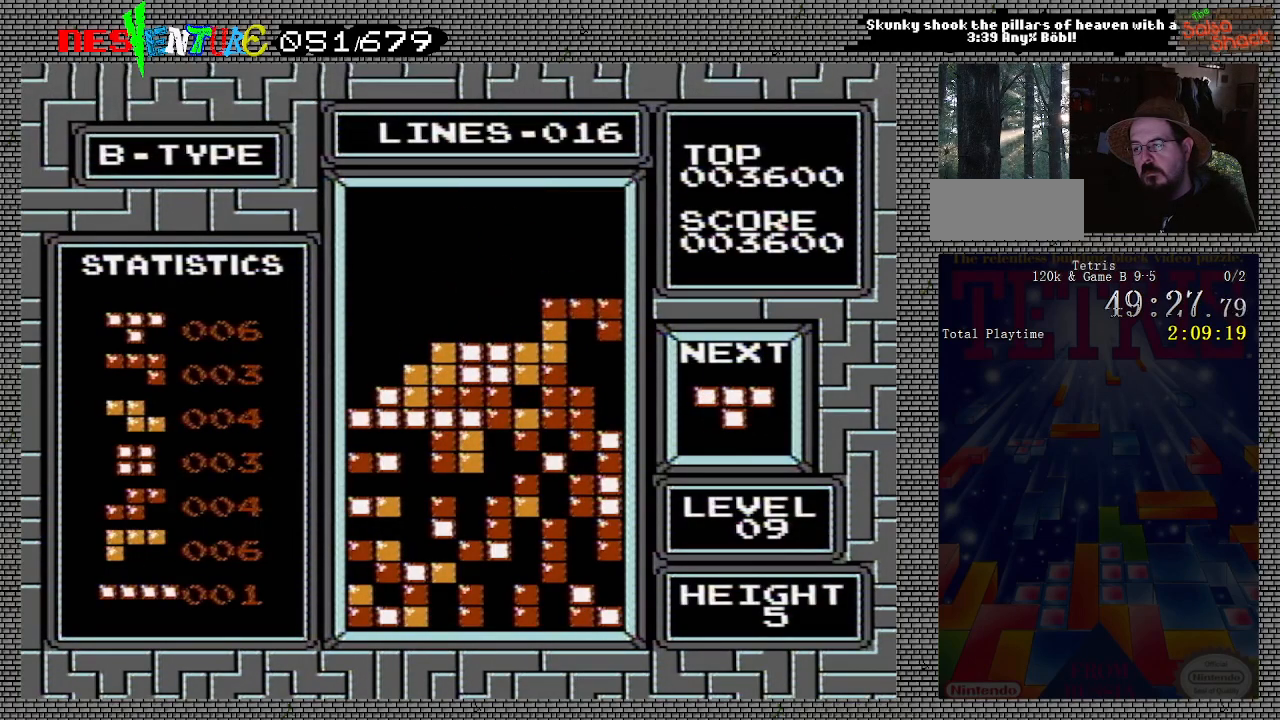
{"buttons": [], "events": [[183, "DPAD_RIGHT", "up"], [367, "DPAD_LEFT", "down"], [433, "DPAD_LEFT", "up"]]}
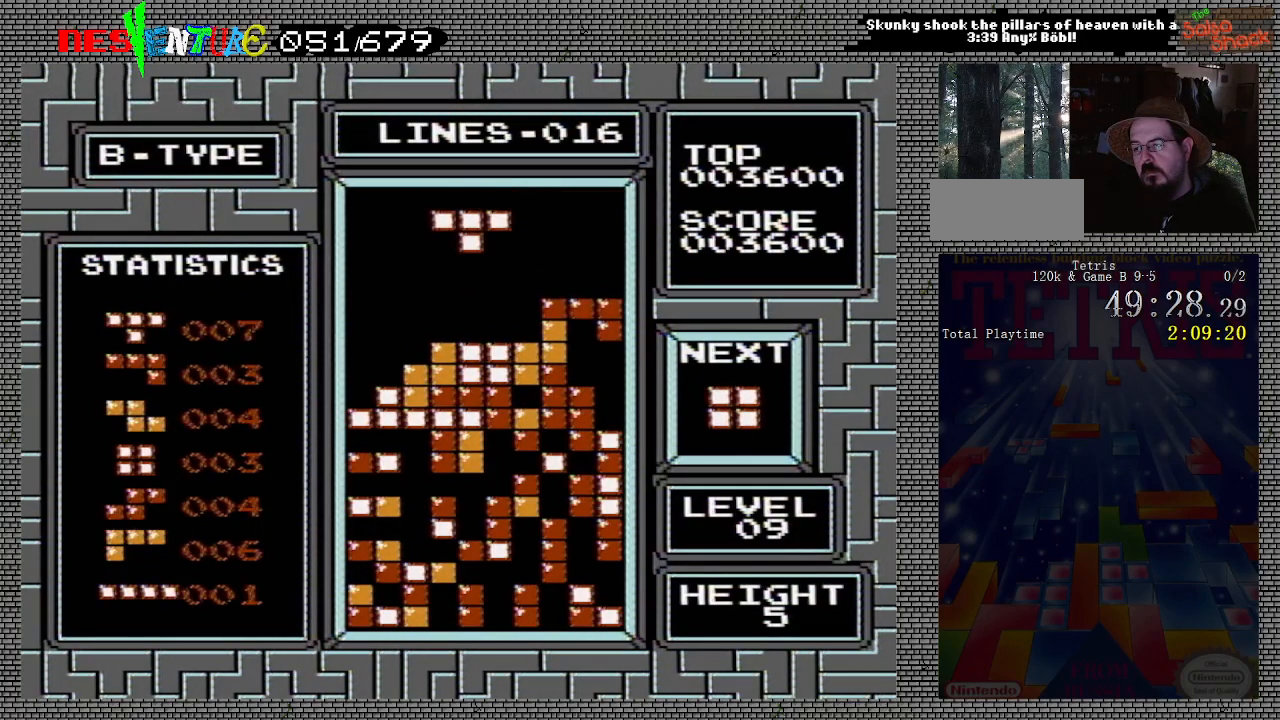
{"buttons": [], "events": [[33, "DPAD_LEFT", "down"], [83, "DPAD_LEFT", "up"], [167, "DPAD_LEFT", "down"], [250, "DPAD_LEFT", "up"], [333, "DPAD_LEFT", "down"], [383, "DPAD_LEFT", "up"]]}
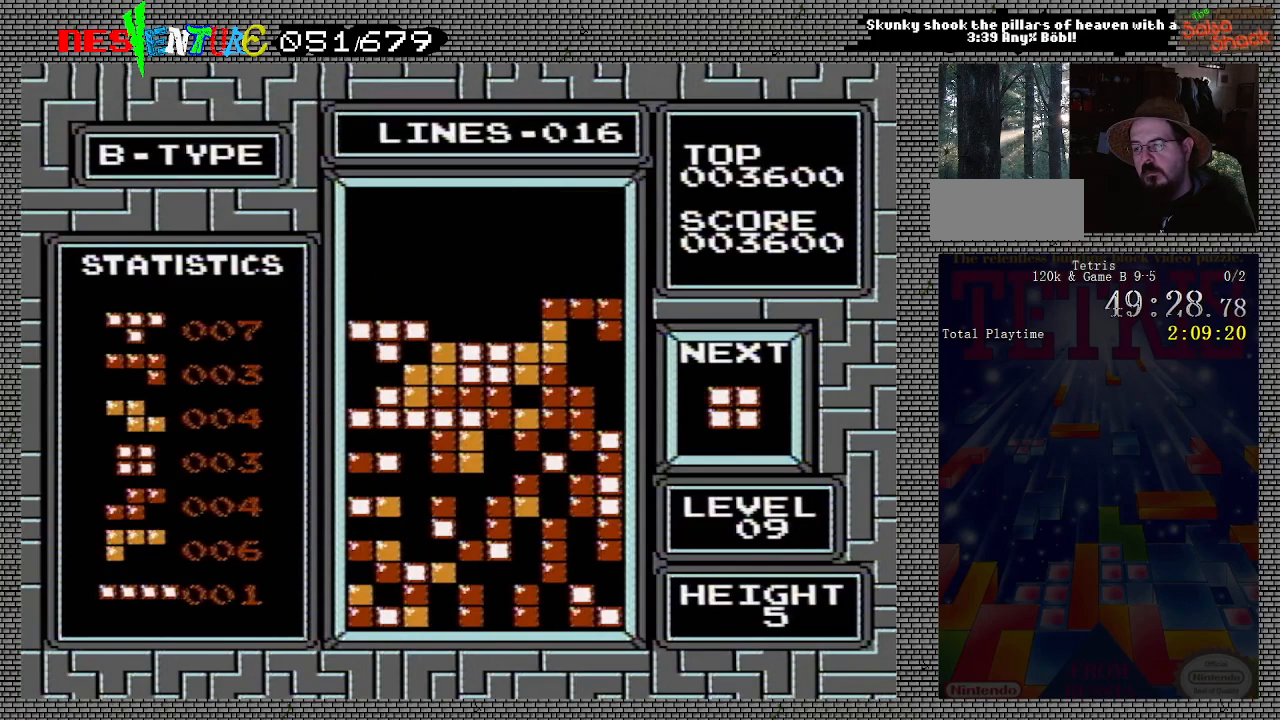
{"buttons": ["DPAD_LEFT"], "events": [[500, "DPAD_LEFT", "down"]]}